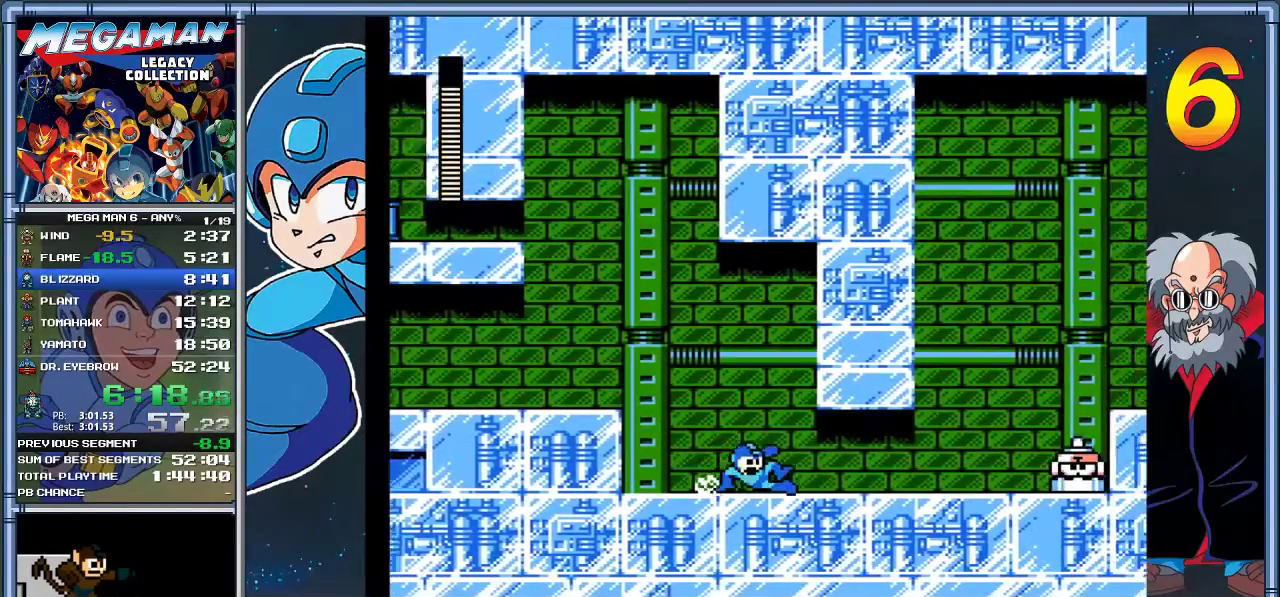
Gameplay with a controller (Xbox layout); each line is a JSON object with the inputs held at the frame after it. "events" lists button and stick changes between this image and that frame as [ms after this image, input, new state], when the widget could be followed in between. Not read: R3 right_stick.
{"buttons": ["Y"], "left_stick": "center", "events": [[100, "A", "up"], [133, "DPAD_DOWN", "up"], [133, "left_stick", "right"], [367, "Y", "down"], [400, "DPAD_RIGHT", "up"], [400, "left_stick", "center"]]}
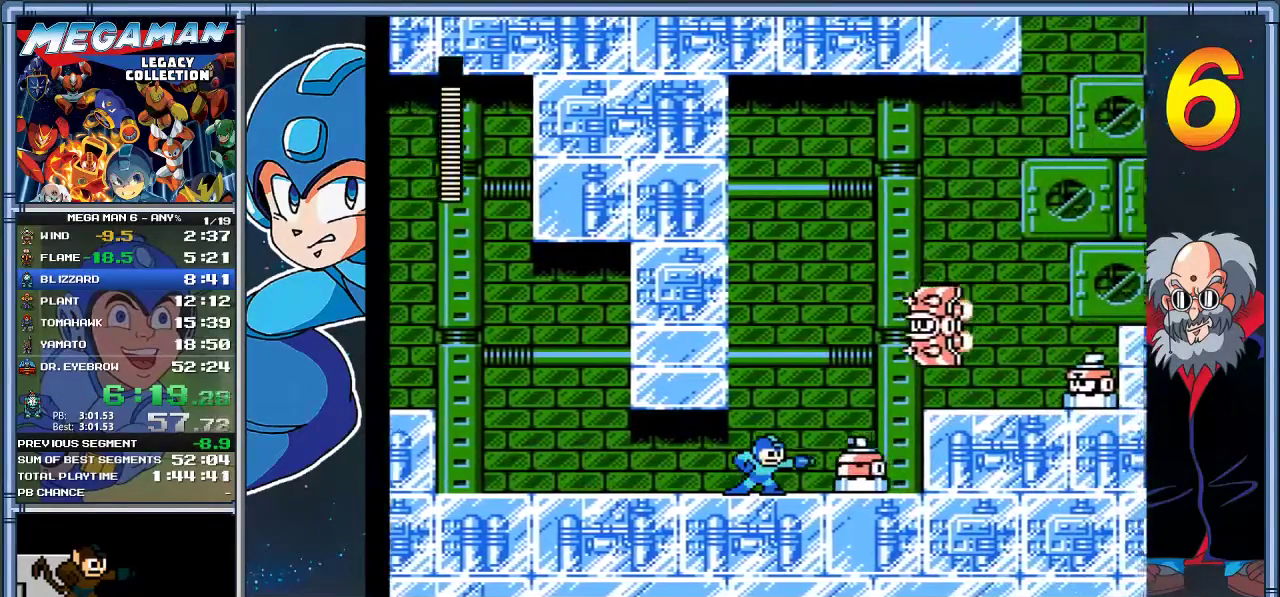
{"buttons": ["DPAD_RIGHT"], "left_stick": "right", "events": [[133, "DPAD_RIGHT", "down"], [133, "left_stick", "right"], [300, "Y", "up"]]}
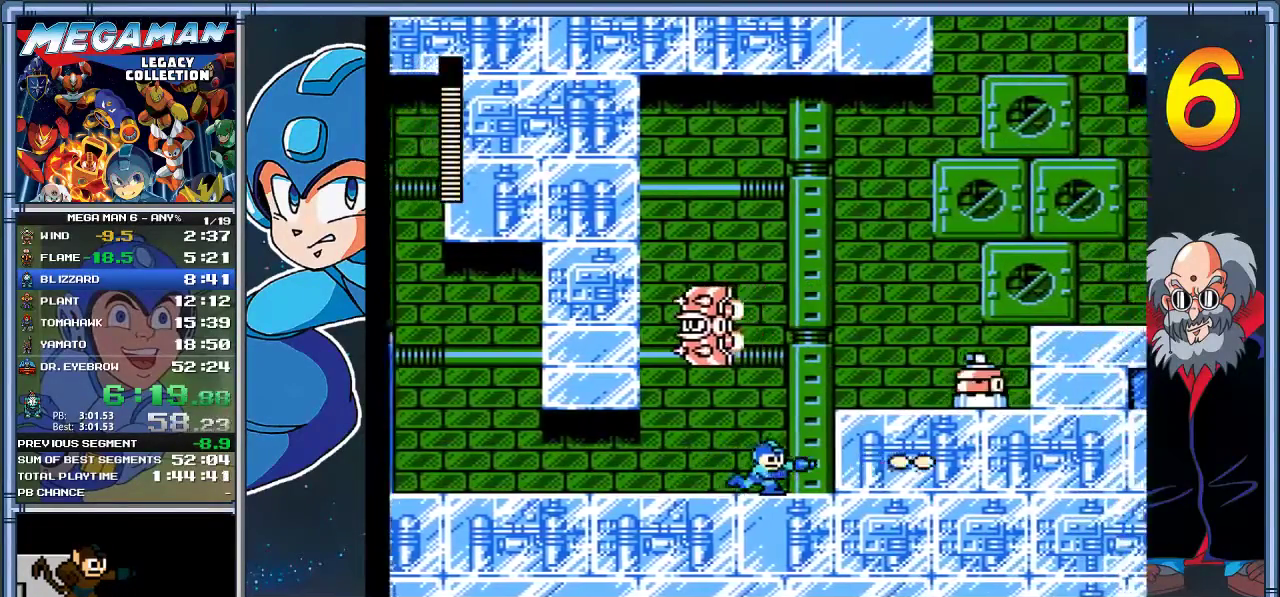
{"buttons": ["A"], "left_stick": "center", "events": [[67, "A", "down"], [267, "A", "up"], [267, "Y", "down"], [383, "Y", "up"], [417, "DPAD_RIGHT", "up"], [417, "left_stick", "center"], [483, "A", "down"]]}
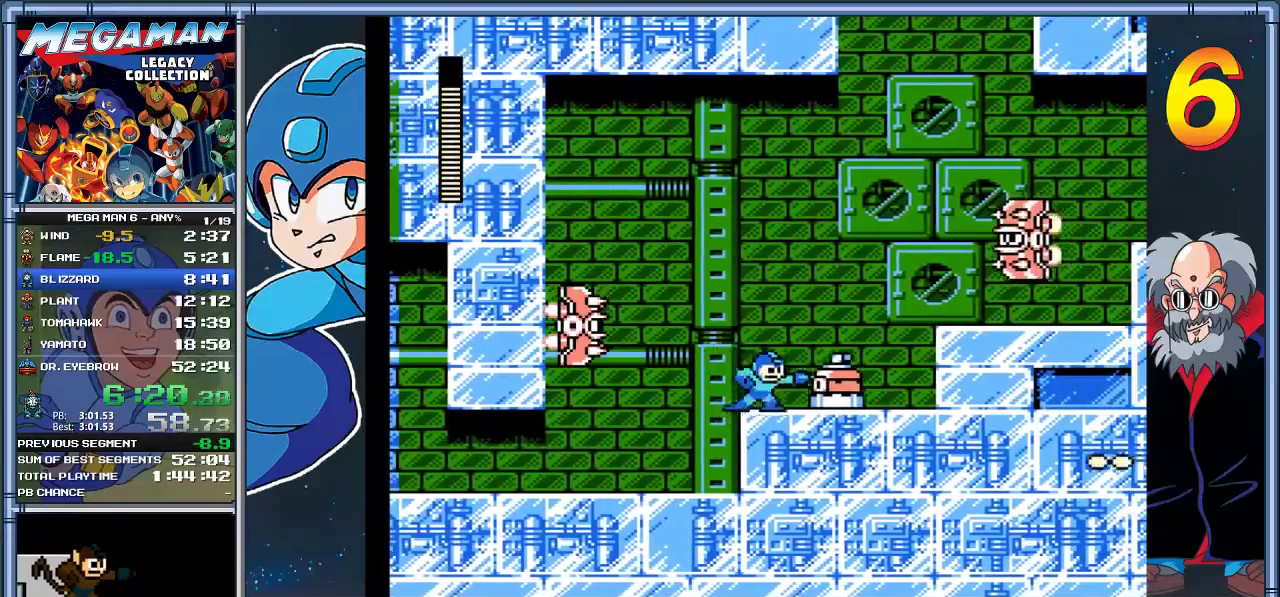
{"buttons": ["DPAD_RIGHT"], "left_stick": "right", "events": [[50, "DPAD_RIGHT", "down"], [50, "left_stick", "right"], [283, "A", "up"]]}
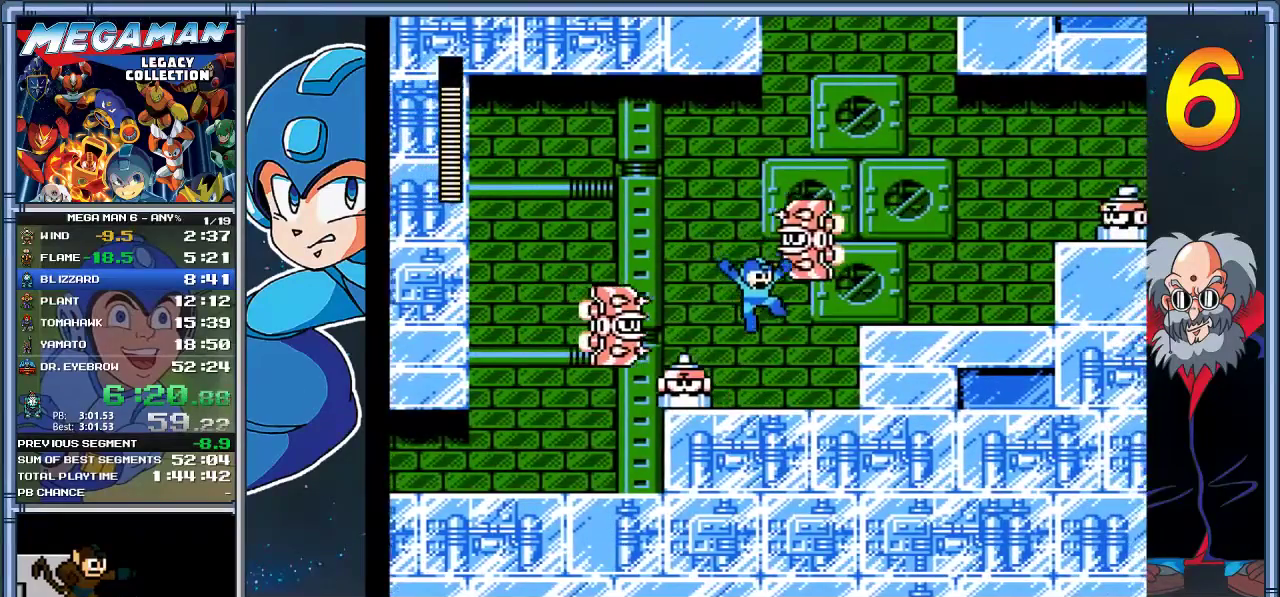
{"buttons": ["DPAD_RIGHT"], "left_stick": "right", "events": [[283, "A", "down"], [417, "A", "up"]]}
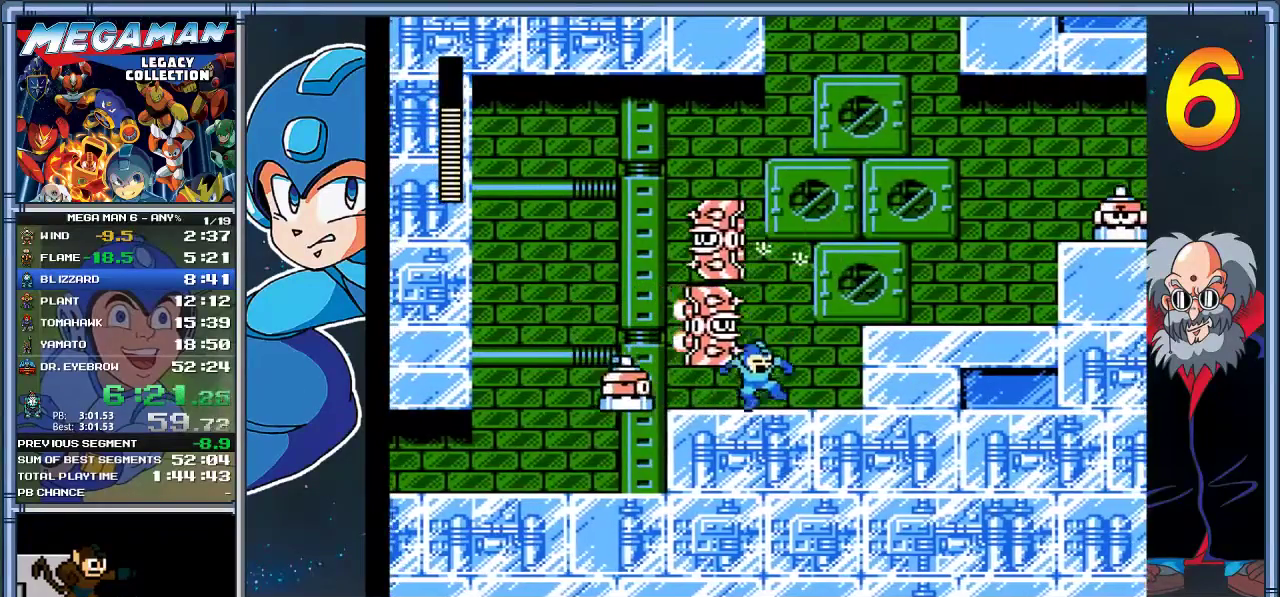
{"buttons": ["A", "DPAD_RIGHT"], "left_stick": "right", "events": [[417, "A", "down"]]}
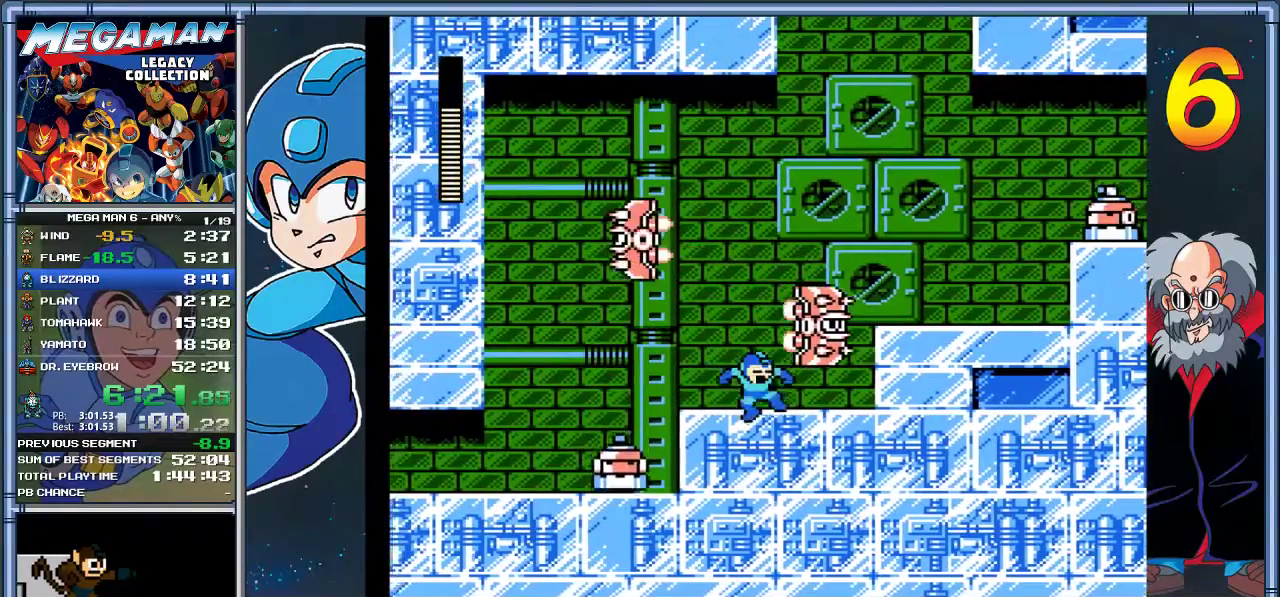
{"buttons": ["A", "DPAD_RIGHT"], "left_stick": "right", "events": [[167, "A", "up"], [233, "A", "down"]]}
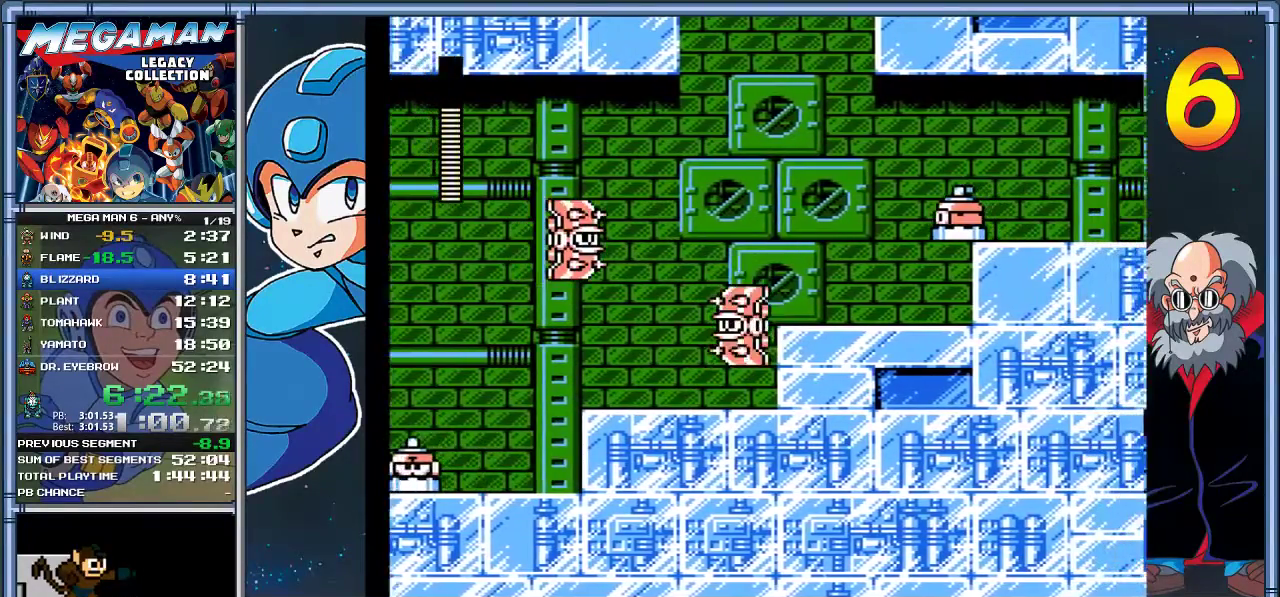
{"buttons": ["DPAD_RIGHT"], "left_stick": "right", "events": [[133, "A", "up"], [133, "Y", "down"], [467, "Y", "up"]]}
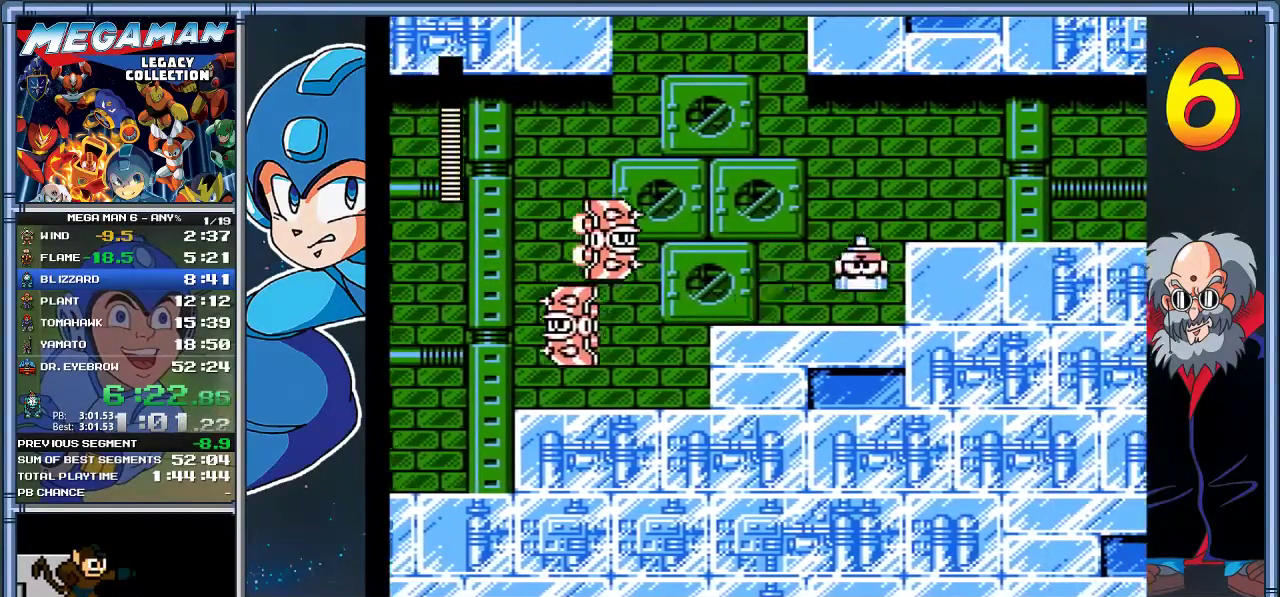
{"buttons": ["A", "DPAD_RIGHT"], "left_stick": "right", "events": [[233, "Y", "down"], [333, "Y", "up"], [433, "A", "down"]]}
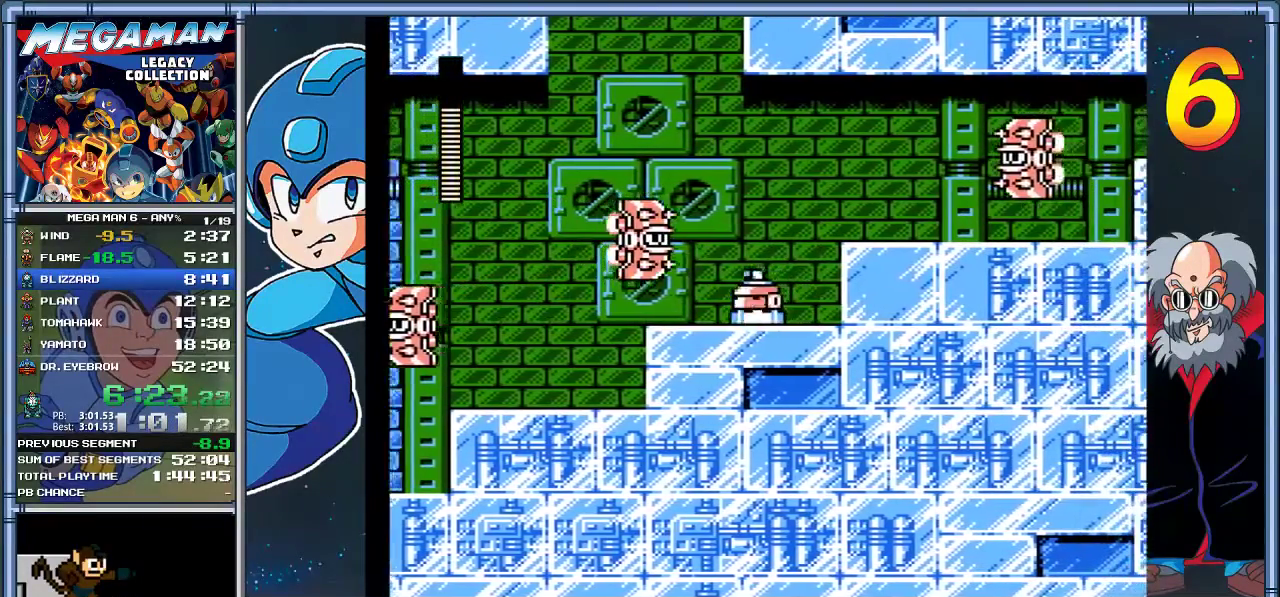
{"buttons": ["DPAD_RIGHT"], "left_stick": "right", "events": [[317, "A", "up"]]}
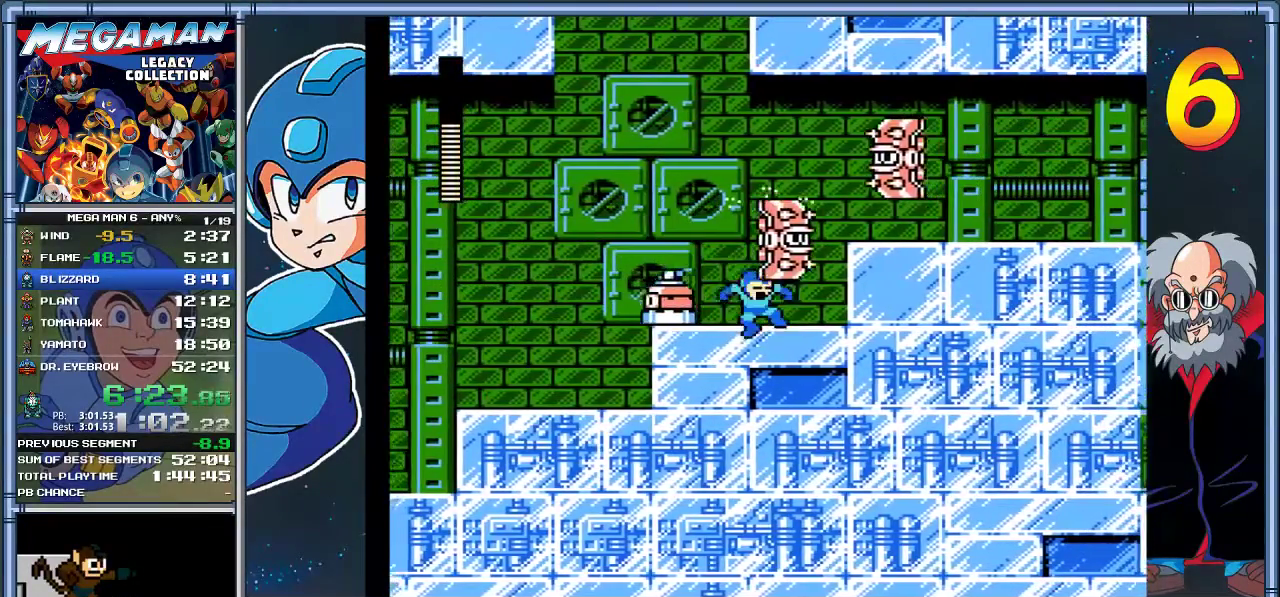
{"buttons": ["DPAD_RIGHT"], "left_stick": "right", "events": [[250, "A", "down"], [483, "A", "up"]]}
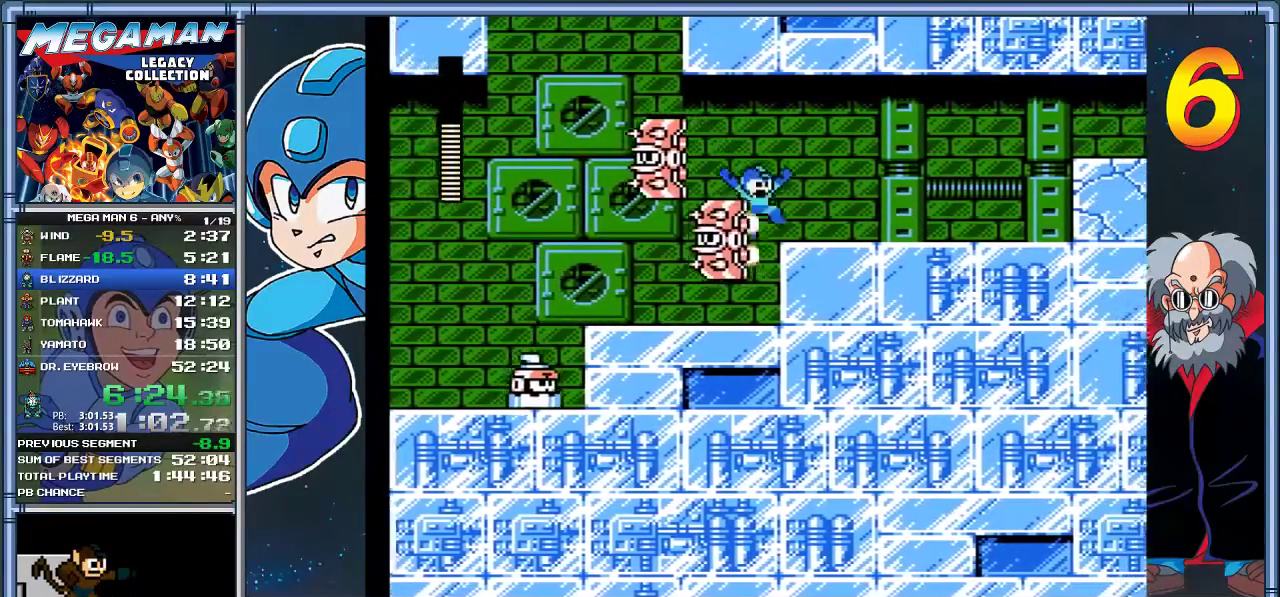
{"buttons": ["A", "DPAD_RIGHT"], "left_stick": "right", "events": [[117, "DPAD_DOWN", "down"], [117, "left_stick", "down-right"], [250, "A", "down"], [483, "DPAD_DOWN", "up"], [483, "left_stick", "right"]]}
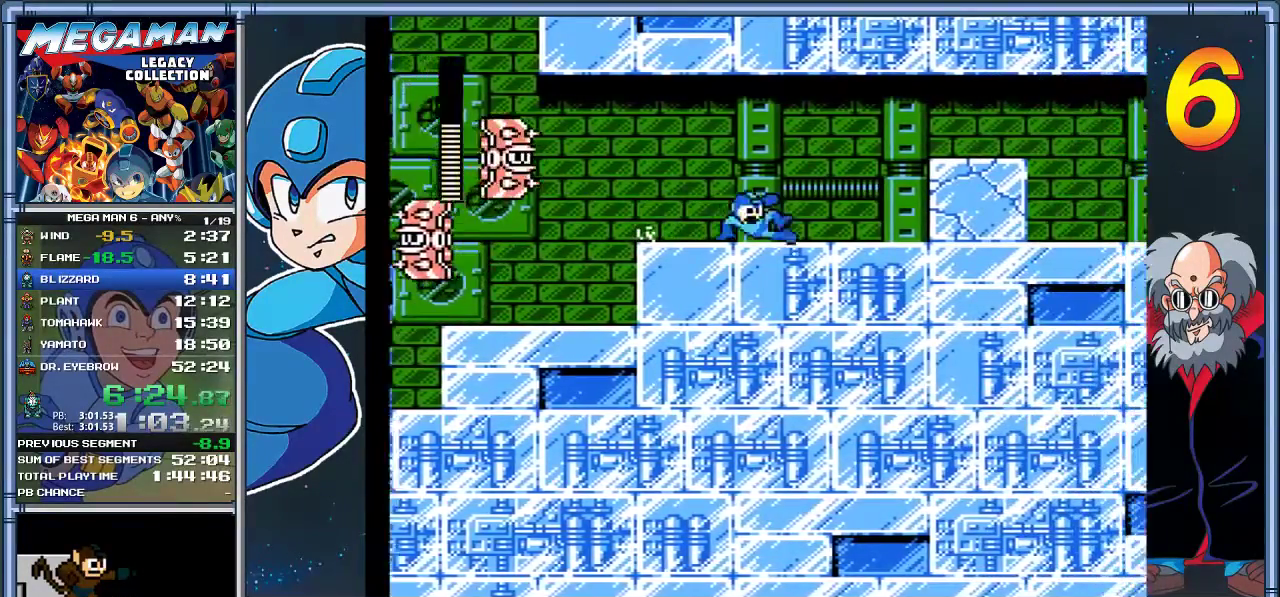
{"buttons": ["A", "DPAD_RIGHT"], "left_stick": "right", "events": [[183, "A", "up"], [250, "DPAD_UP", "down"], [317, "DPAD_UP", "up"], [333, "A", "down"]]}
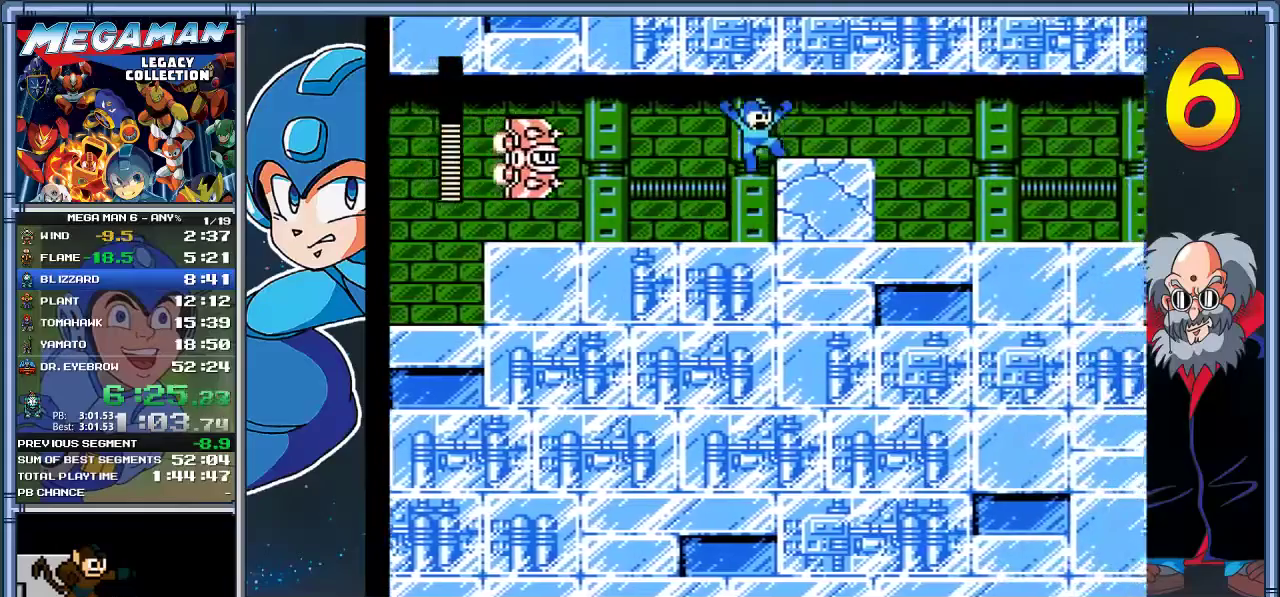
{"buttons": [], "left_stick": "center", "events": [[67, "A", "up"], [267, "START", "down"], [467, "START", "up"], [500, "DPAD_RIGHT", "up"], [500, "left_stick", "center"]]}
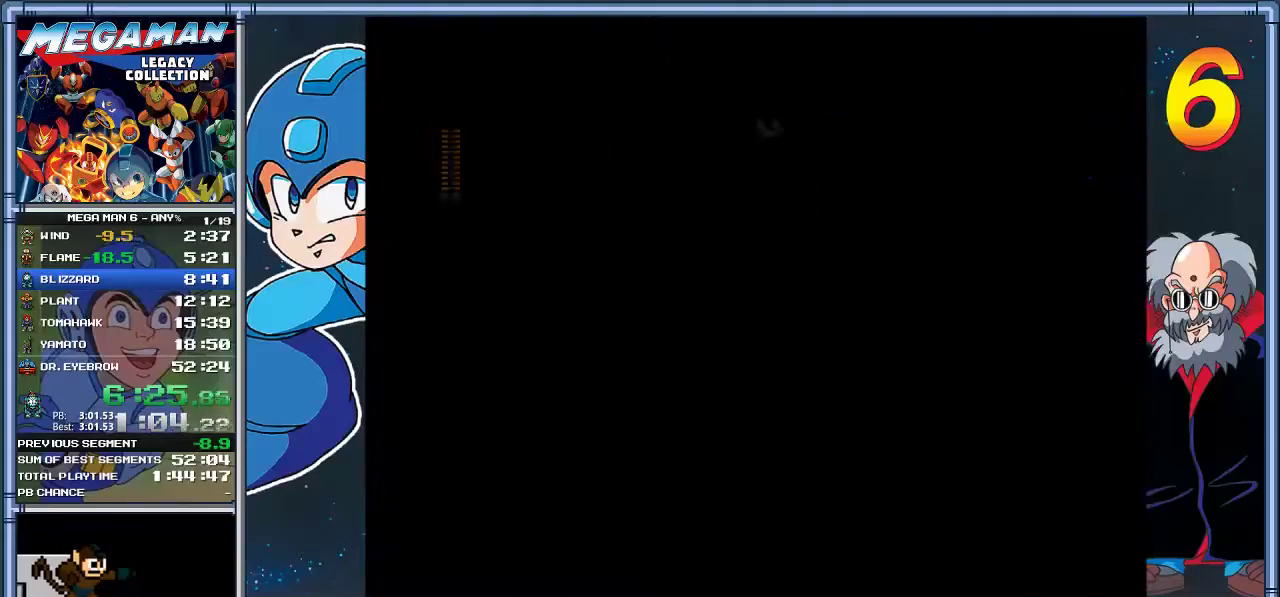
{"buttons": [], "left_stick": "center", "events": []}
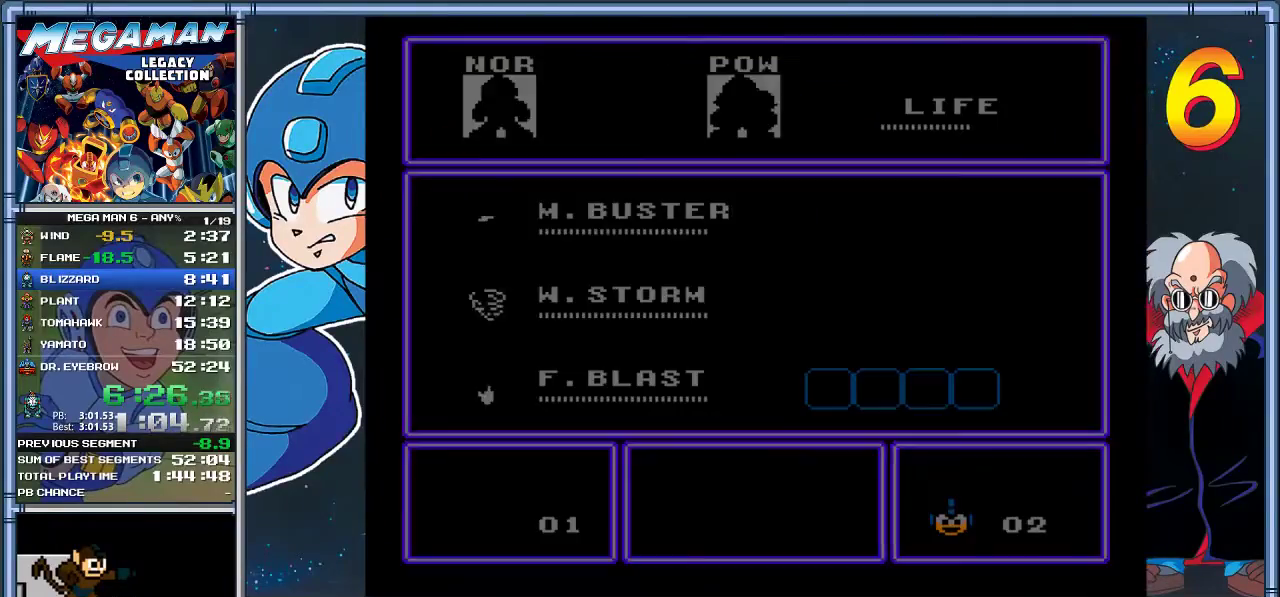
{"buttons": [], "left_stick": "center", "events": [[183, "left_stick", "up"], [200, "DPAD_UP", "down"], [283, "left_stick", "center"], [300, "DPAD_UP", "up"], [383, "left_stick", "up"], [400, "DPAD_UP", "down"], [483, "DPAD_UP", "up"], [483, "left_stick", "center"]]}
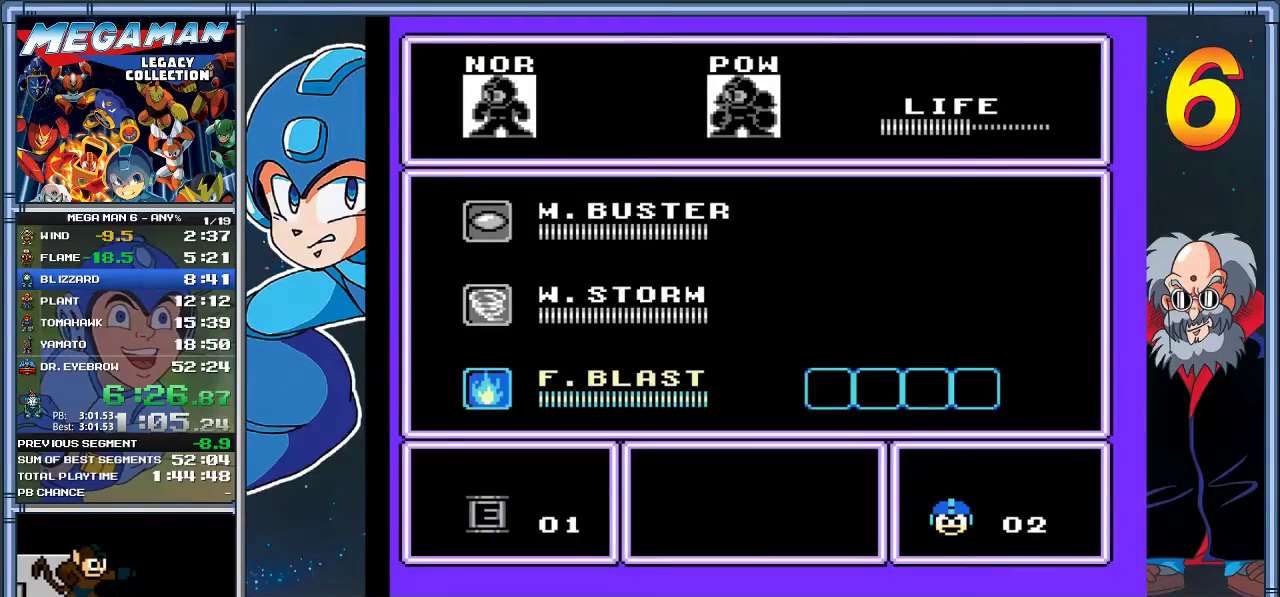
{"buttons": ["DPAD_DOWN"], "left_stick": "down", "events": [[483, "DPAD_DOWN", "down"], [483, "left_stick", "down"]]}
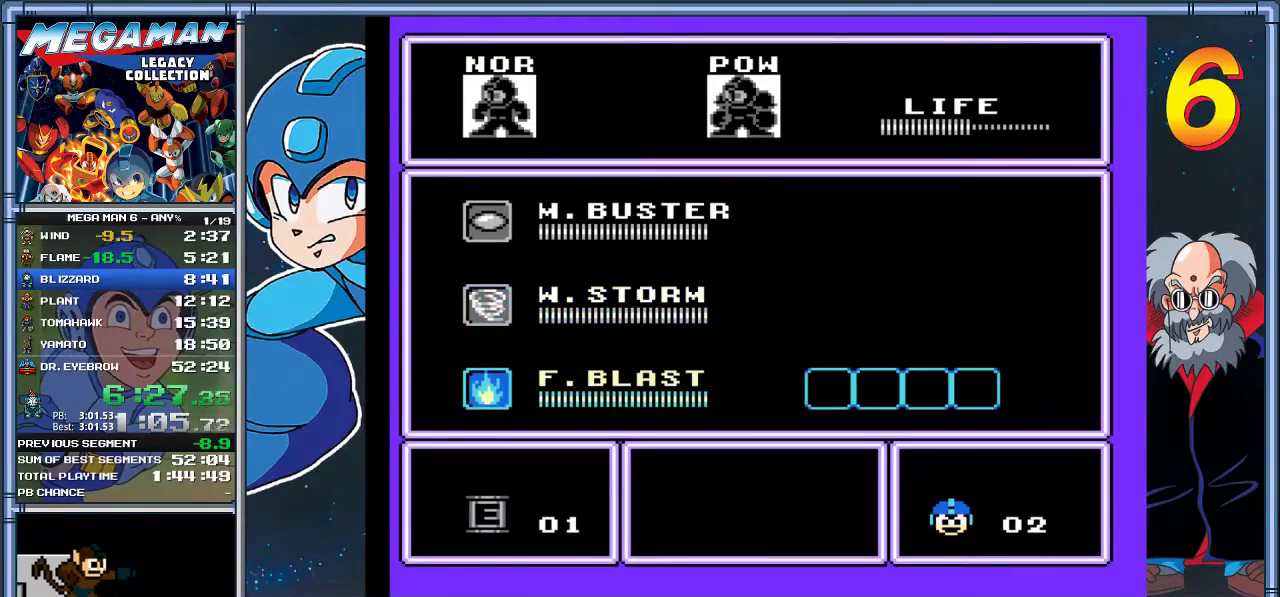
{"buttons": ["DPAD_RIGHT"], "left_stick": "right", "events": [[50, "DPAD_DOWN", "up"], [50, "left_stick", "center"], [150, "START", "down"], [250, "DPAD_RIGHT", "down"], [250, "left_stick", "right"], [283, "START", "up"]]}
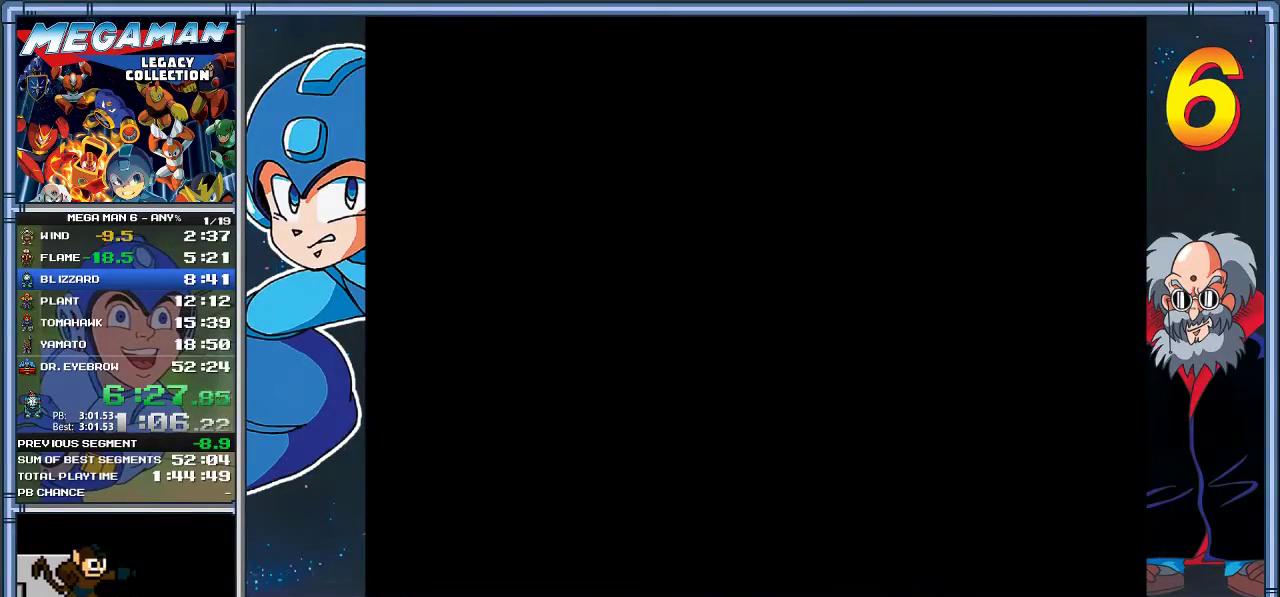
{"buttons": ["DPAD_DOWN", "DPAD_RIGHT"], "left_stick": "down-right", "events": [[50, "DPAD_DOWN", "down"], [50, "left_stick", "down-right"]]}
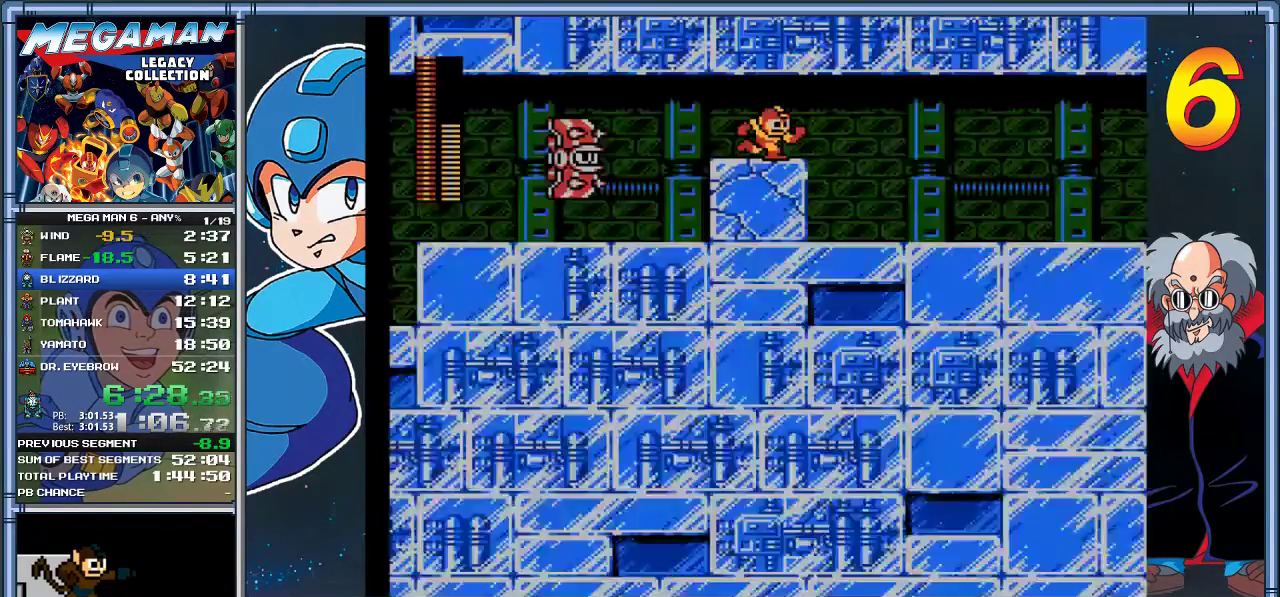
{"buttons": ["DPAD_DOWN", "DPAD_RIGHT"], "left_stick": "down-right", "events": [[17, "A", "down"], [200, "A", "up"], [283, "A", "down"], [467, "A", "up"]]}
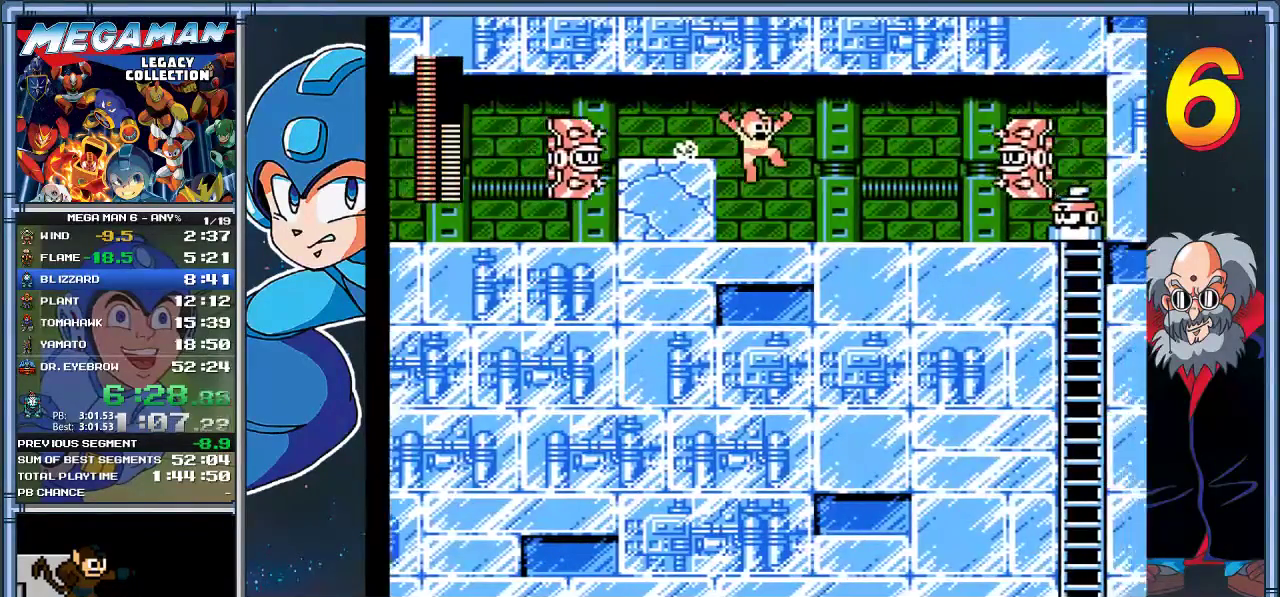
{"buttons": ["A", "DPAD_DOWN", "DPAD_RIGHT"], "left_stick": "down-right", "events": [[333, "A", "down"]]}
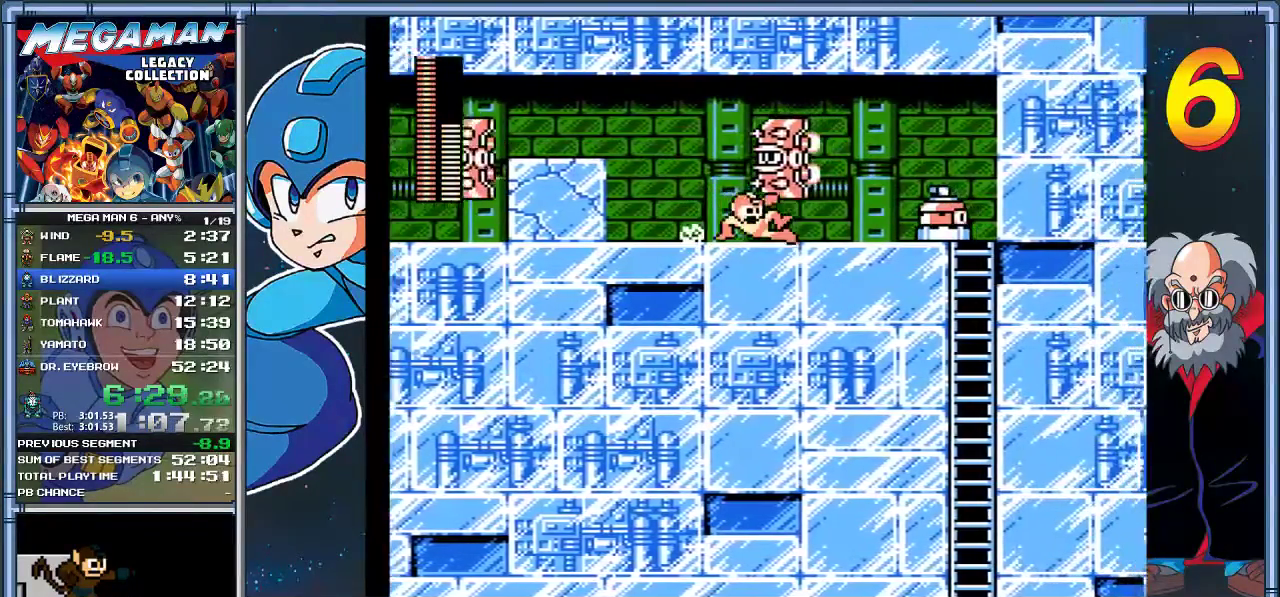
{"buttons": ["X", "DPAD_RIGHT"], "left_stick": "right", "events": [[33, "A", "up"], [33, "DPAD_DOWN", "up"], [33, "left_stick", "right"], [200, "DPAD_LEFT", "down"], [200, "DPAD_RIGHT", "up"], [200, "left_stick", "left"], [333, "DPAD_LEFT", "up"], [350, "left_stick", "right"], [367, "DPAD_RIGHT", "down"], [433, "X", "down"]]}
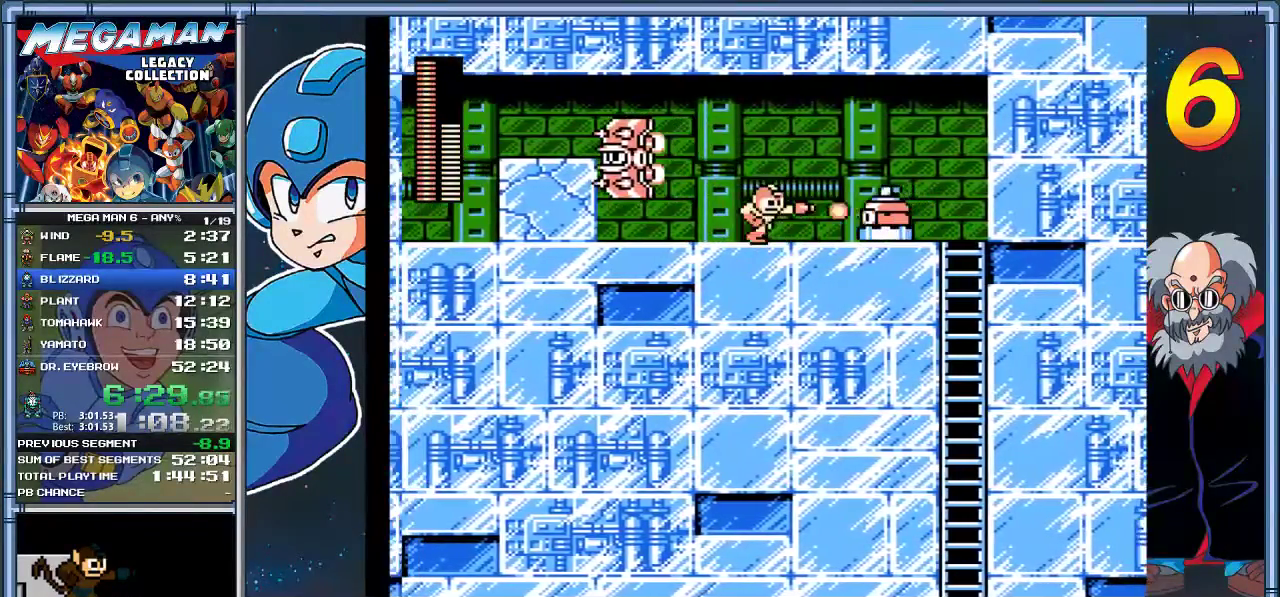
{"buttons": ["DPAD_RIGHT"], "left_stick": "right", "events": [[67, "A", "down"], [67, "X", "up"], [300, "A", "up"]]}
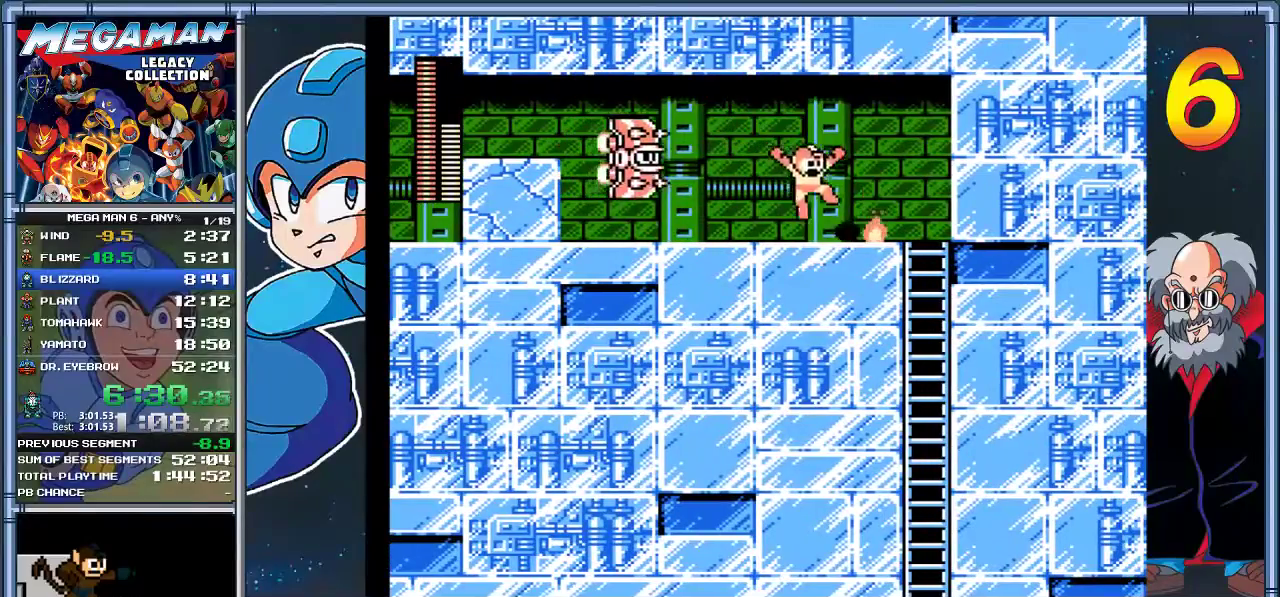
{"buttons": ["DPAD_DOWN", "DPAD_RIGHT"], "left_stick": "down-right", "events": [[83, "A", "down"], [83, "DPAD_DOWN", "down"], [83, "left_stick", "down-right"], [150, "A", "up"], [150, "DPAD_DOWN", "up"], [150, "left_stick", "right"], [217, "DPAD_DOWN", "down"], [217, "left_stick", "down-right"]]}
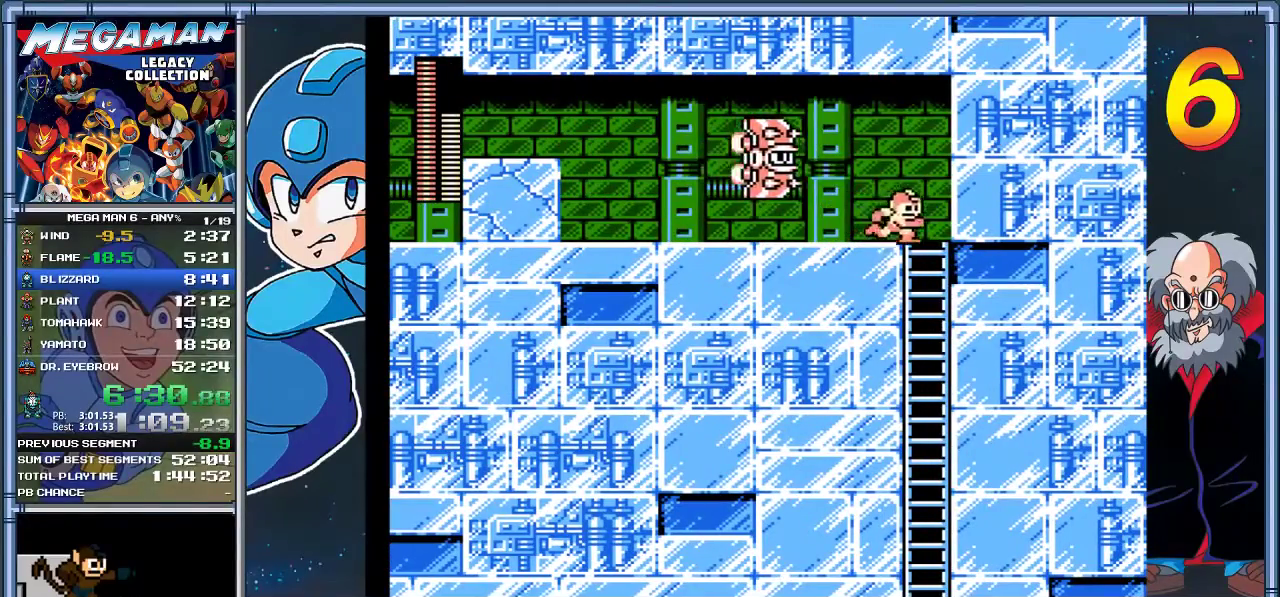
{"buttons": [], "left_stick": "center", "events": [[183, "DPAD_LEFT", "down"], [183, "DPAD_RIGHT", "up"], [217, "A", "down"], [217, "DPAD_DOWN", "up"], [217, "left_stick", "left"], [283, "A", "up"], [283, "DPAD_LEFT", "up"], [283, "left_stick", "center"], [383, "A", "down"], [450, "A", "up"]]}
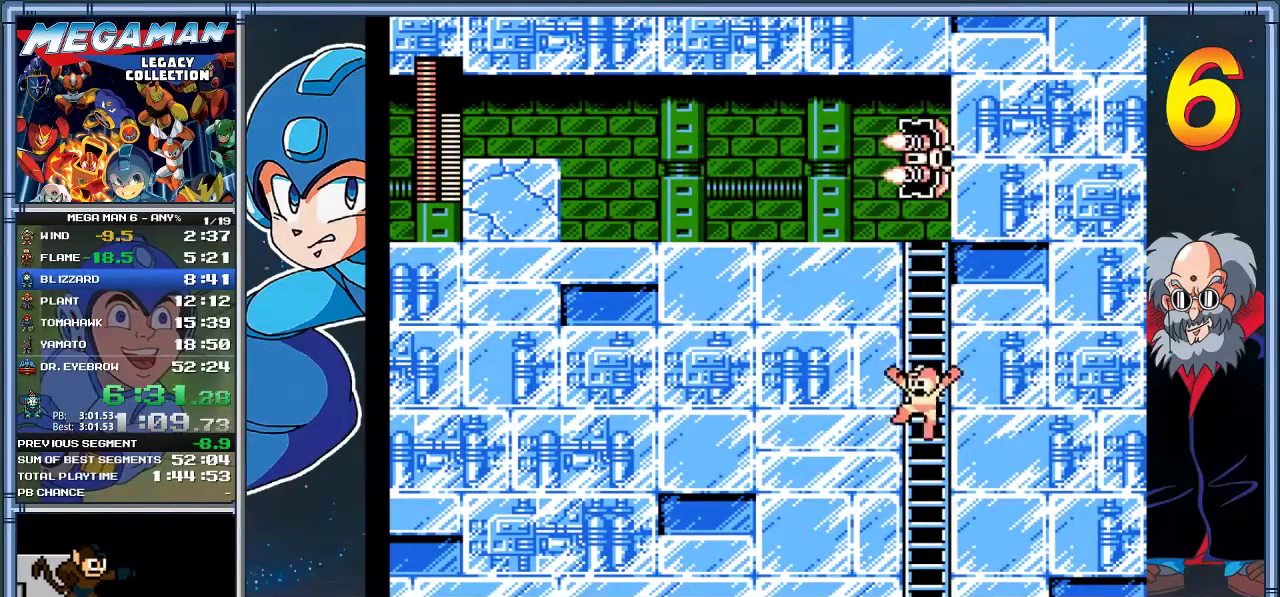
{"buttons": [], "left_stick": "center", "events": []}
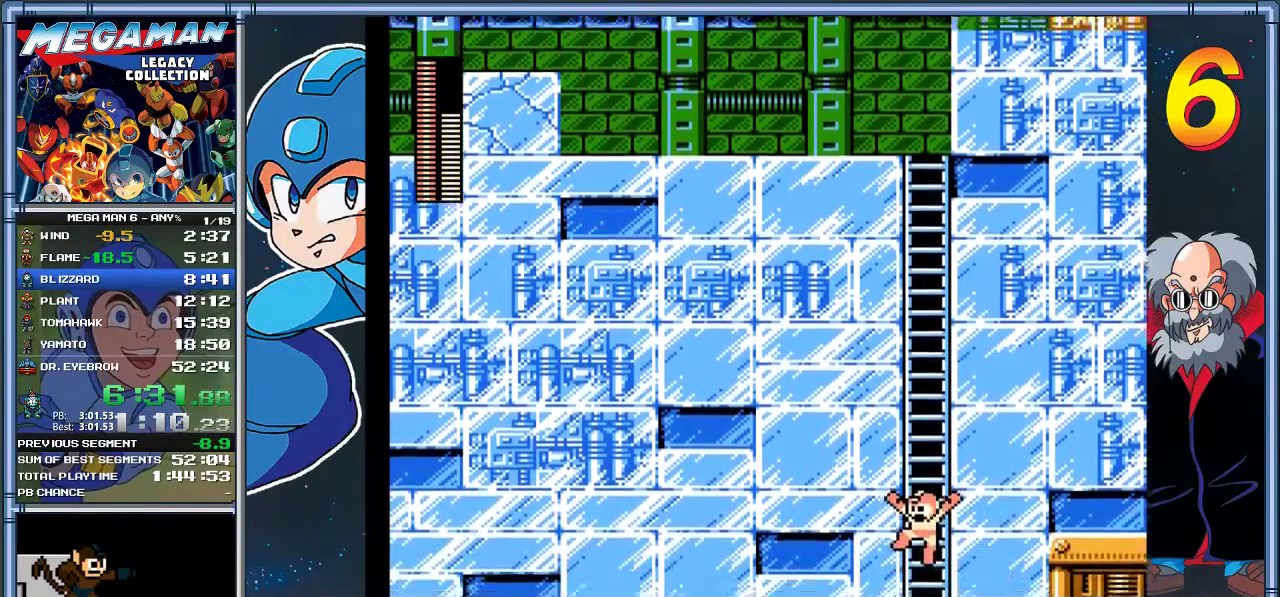
{"buttons": [], "left_stick": "center", "events": []}
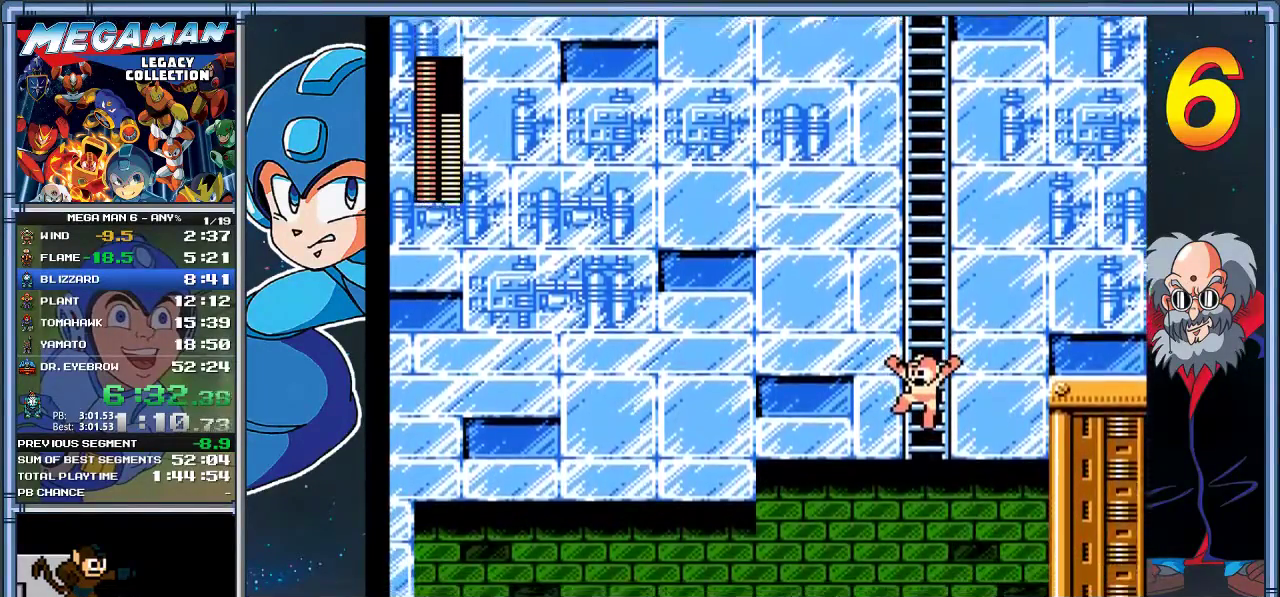
{"buttons": [], "left_stick": "center", "events": []}
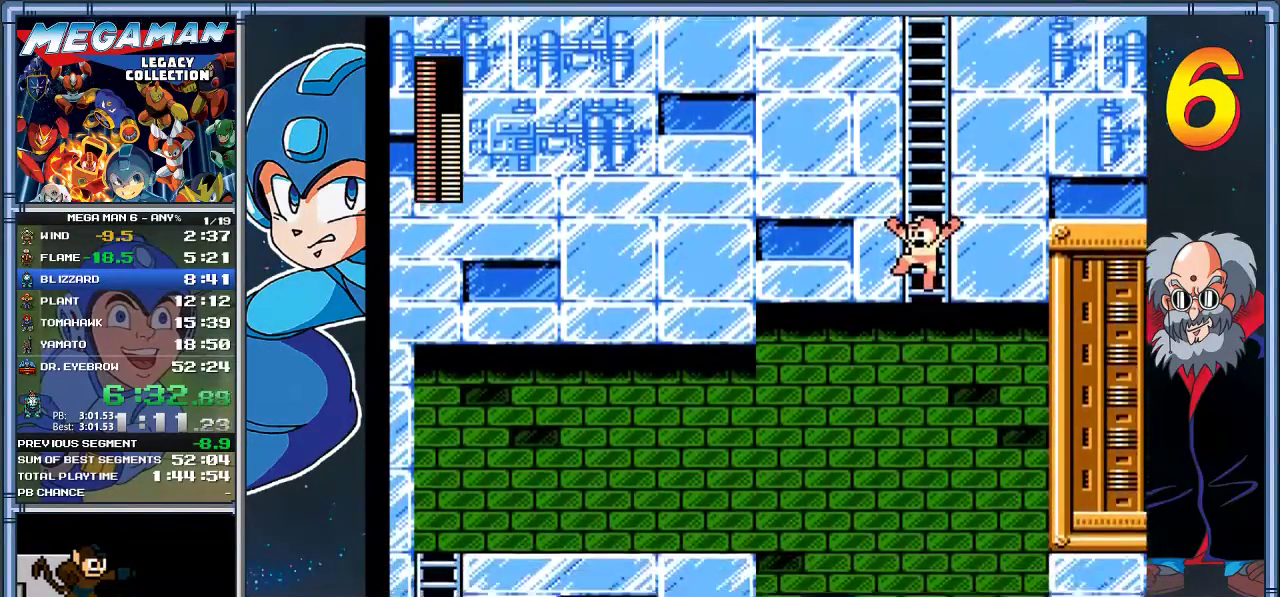
{"buttons": ["DPAD_LEFT"], "left_stick": "left", "events": [[33, "DPAD_LEFT", "down"], [33, "left_stick", "left"]]}